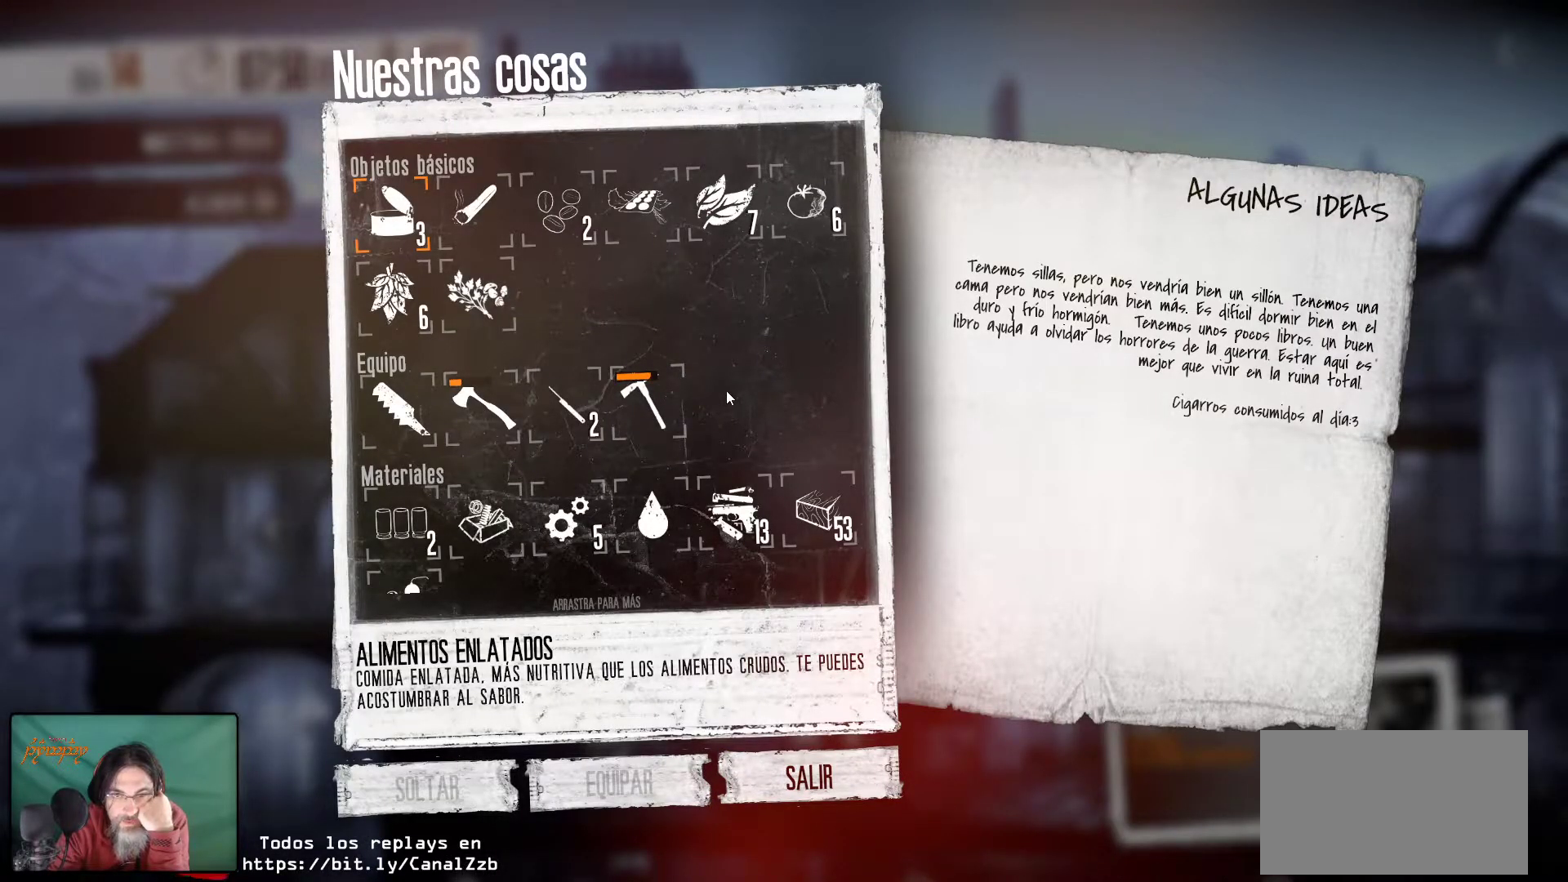
Gameplay with keyboard and mouse; each line is a JSON object with the keys and mouse buttons held at the frame after it. "events" lists presses ("down") and releases ("up") of "1", "2", "3", "4", "5", "a", "alt", "c", "caps_lock", "ctrl", "d", "e", "f", "g", "q", "r", "s", "shift", "space", "t", "tab", "v", "w", "x", "z", "mouse_left", "mouse_wheel" and "mouse_right" between this image and that frame as [ms after this image, input, new state], when the widget could be followed in between. "mouse_left", "mouse_wheel", "mouse_right" = the "left", "wheel", "right" buttons of the "mouse" list. No other keys are recorded. "wheel" means that the mouse wheel is clicked or scrolled. "mouse_move" is the direction in which the mouse moves at that frame (one of eight, or "still"), when it could be read.
{"keys": [], "mouse": [], "mouse_move": "still", "events": []}
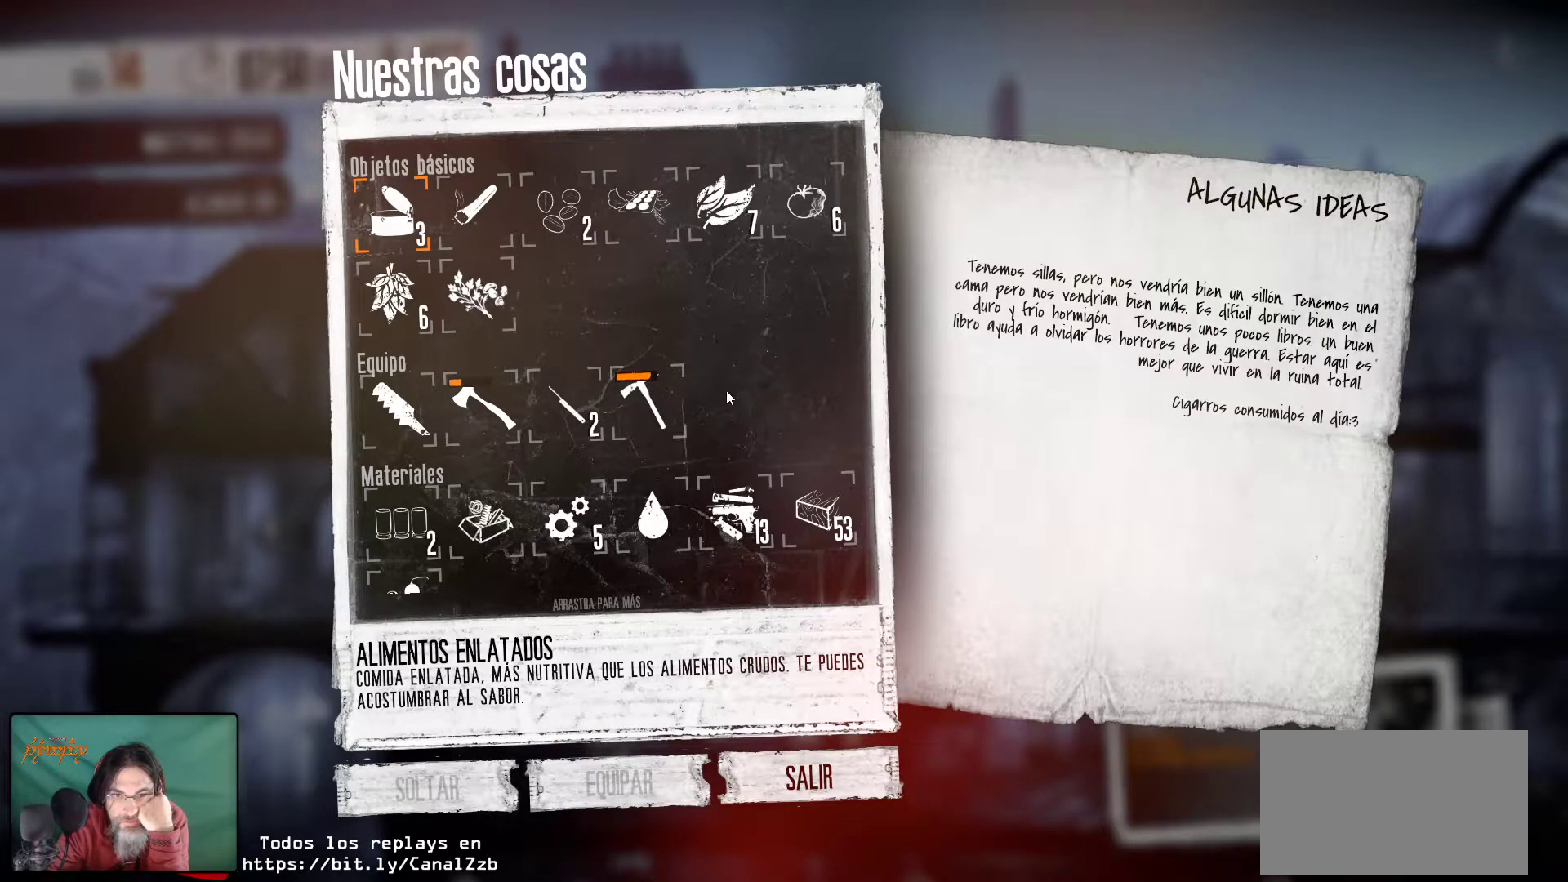
{"keys": [], "mouse": [], "mouse_move": "still", "events": [[417, "mouse_wheel", "down"], [467, "mouse_wheel", "up"]]}
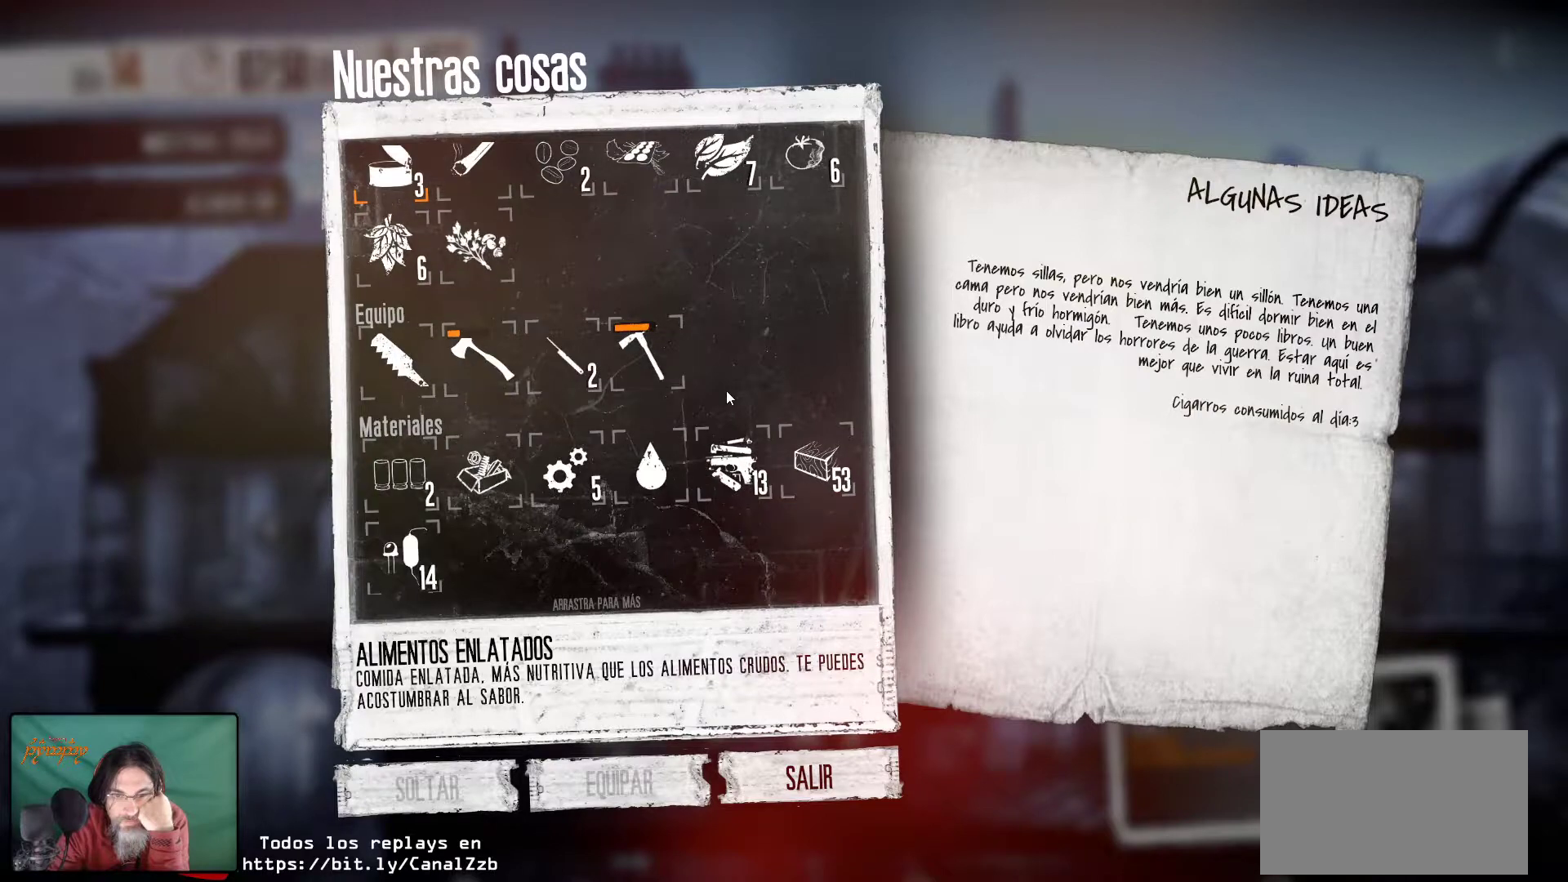
{"keys": [], "mouse": [], "mouse_move": "still", "events": []}
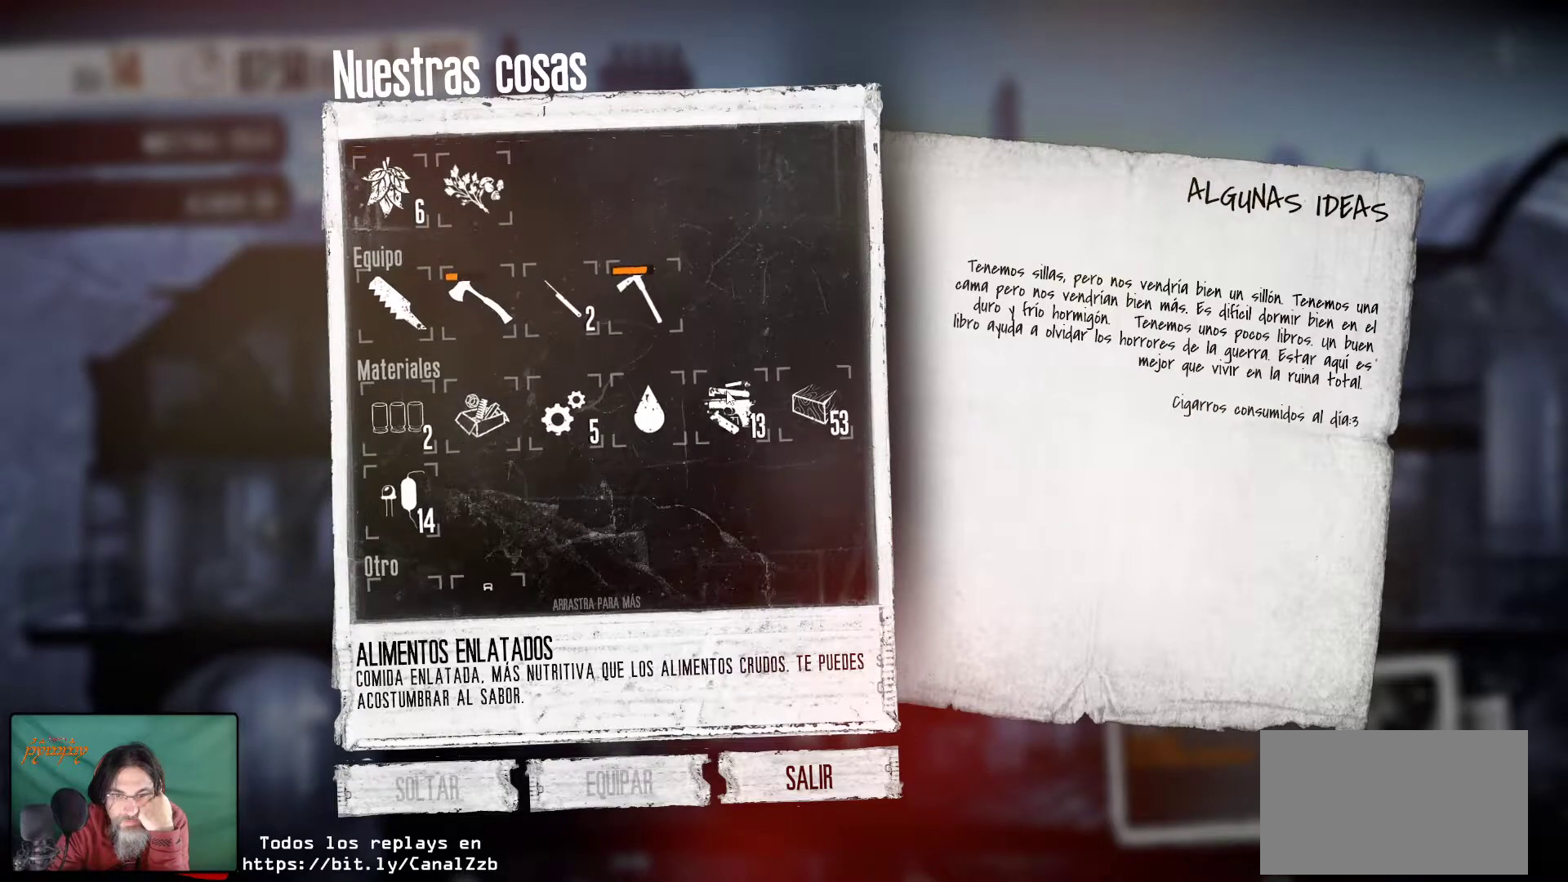
{"keys": [], "mouse": [], "mouse_move": "still", "events": [[450, "mouse_wheel", "down"], [500, "mouse_wheel", "up"]]}
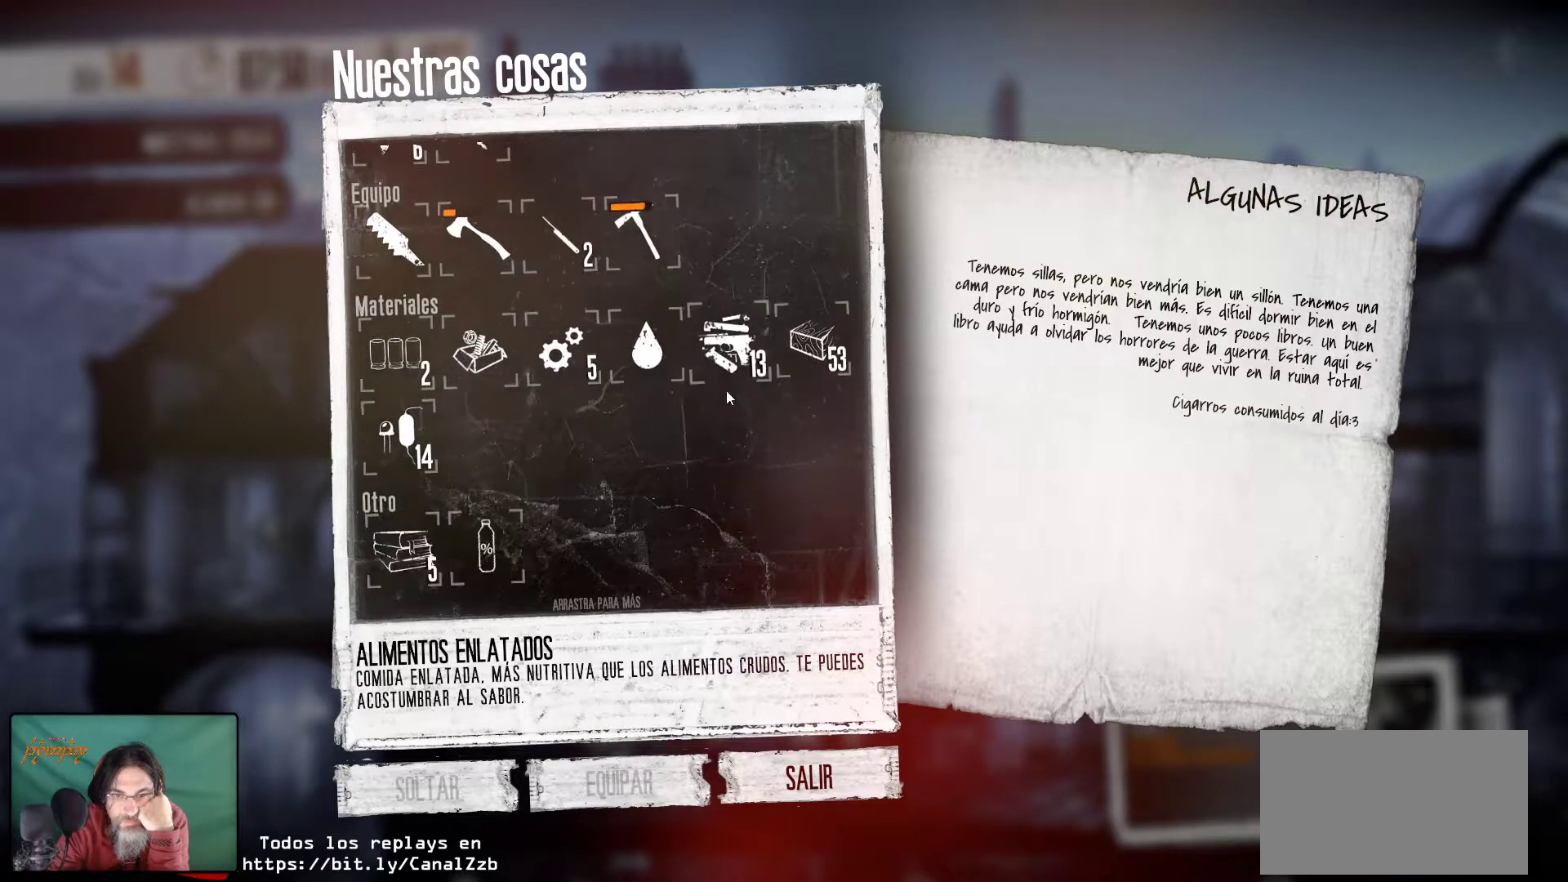
{"keys": [], "mouse": [], "mouse_move": "still", "events": [[234, "mouse_wheel", "down"], [284, "mouse_wheel", "up"]]}
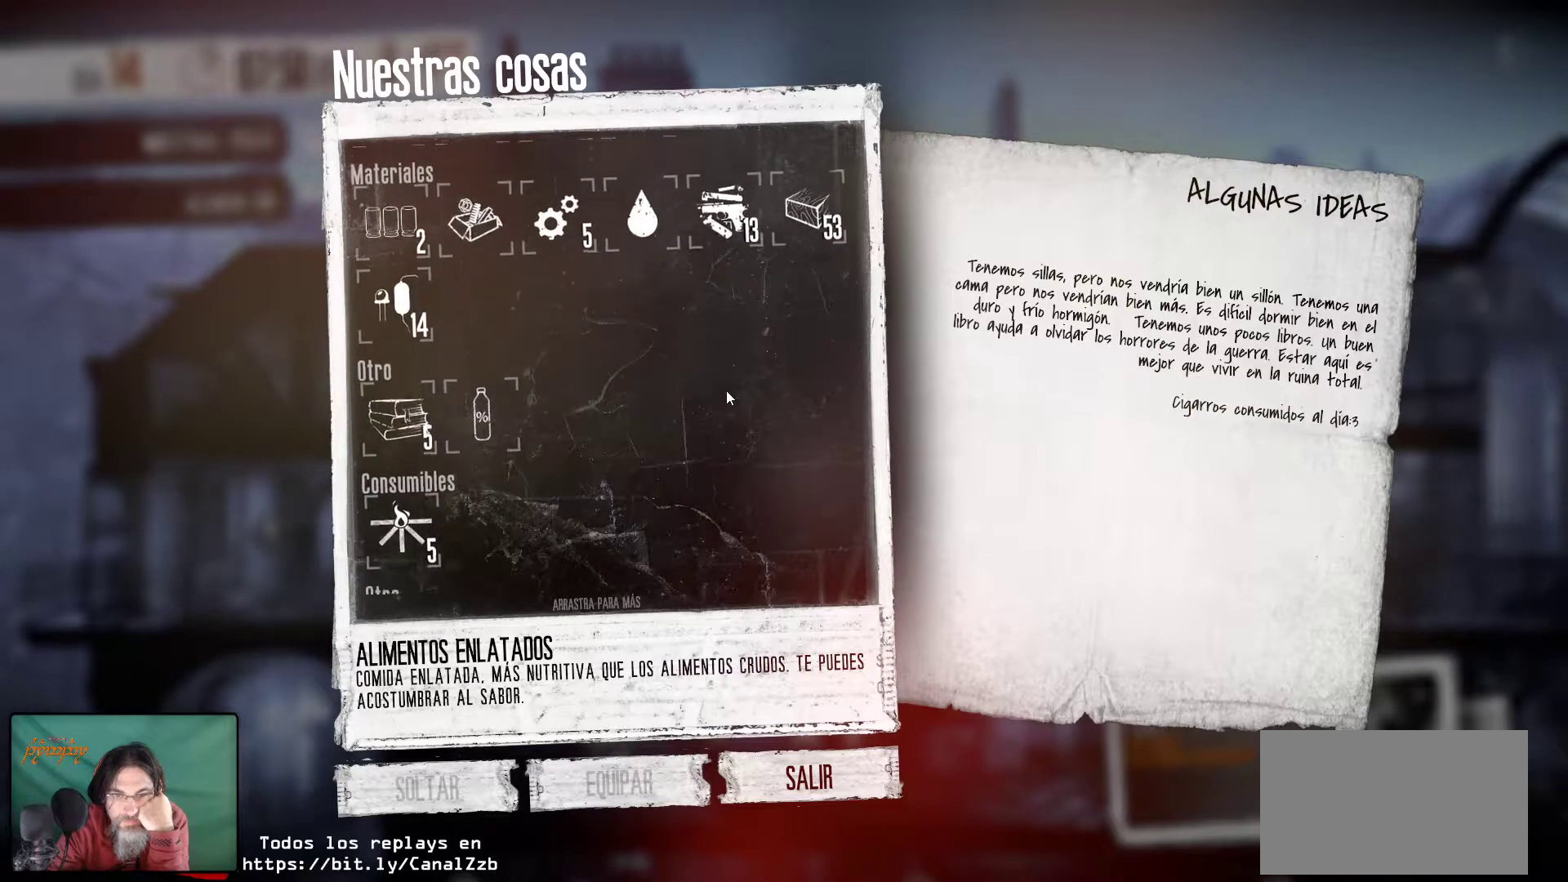
{"keys": [], "mouse": [], "mouse_move": "still", "events": []}
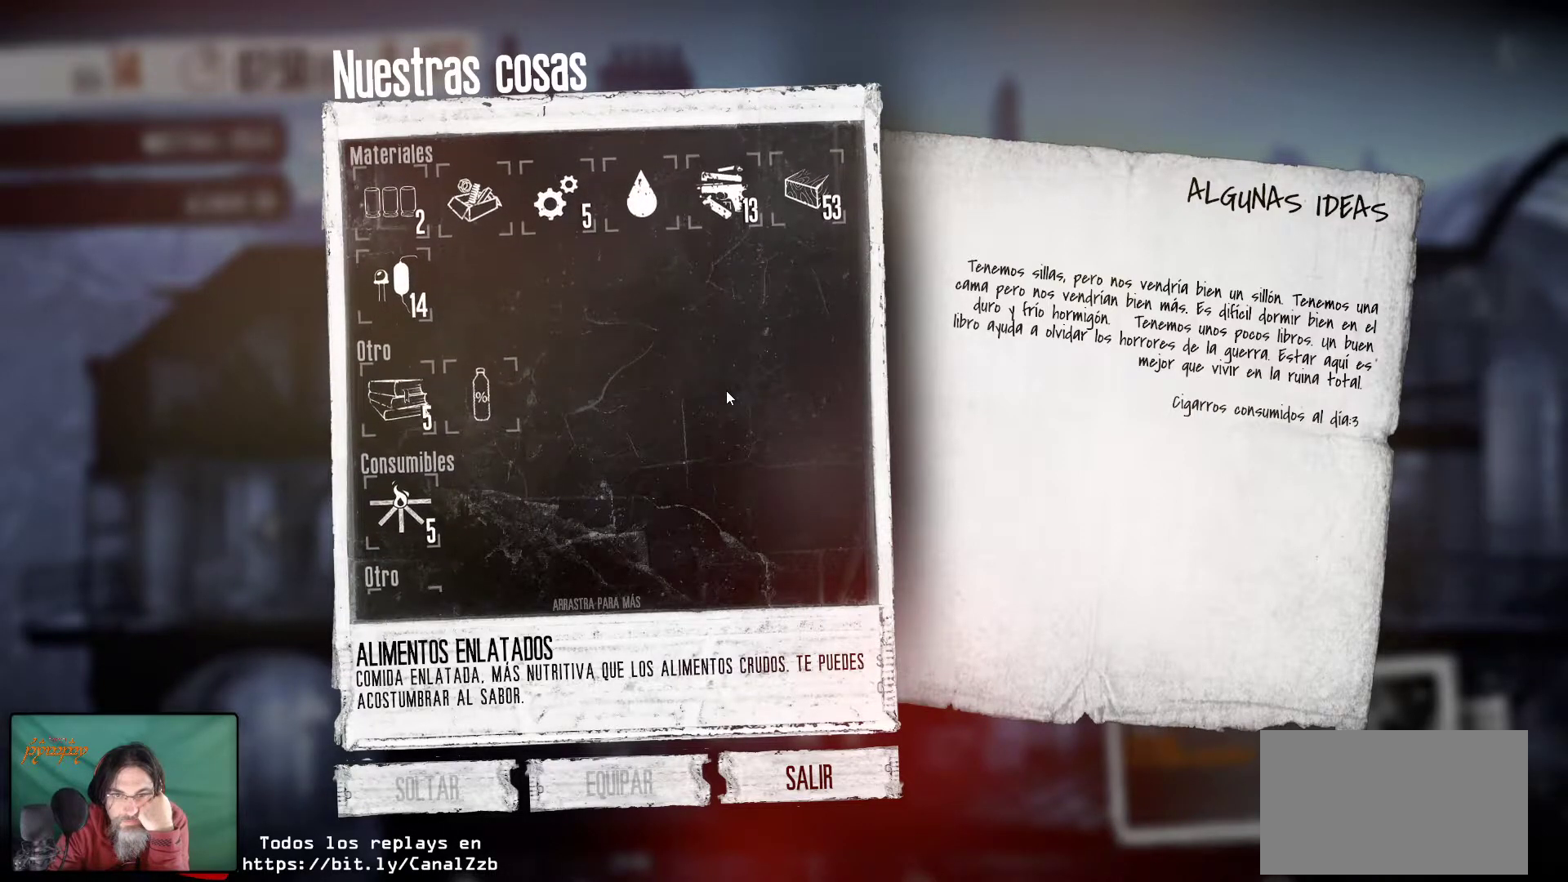
{"keys": [], "mouse": [], "mouse_move": "still", "events": []}
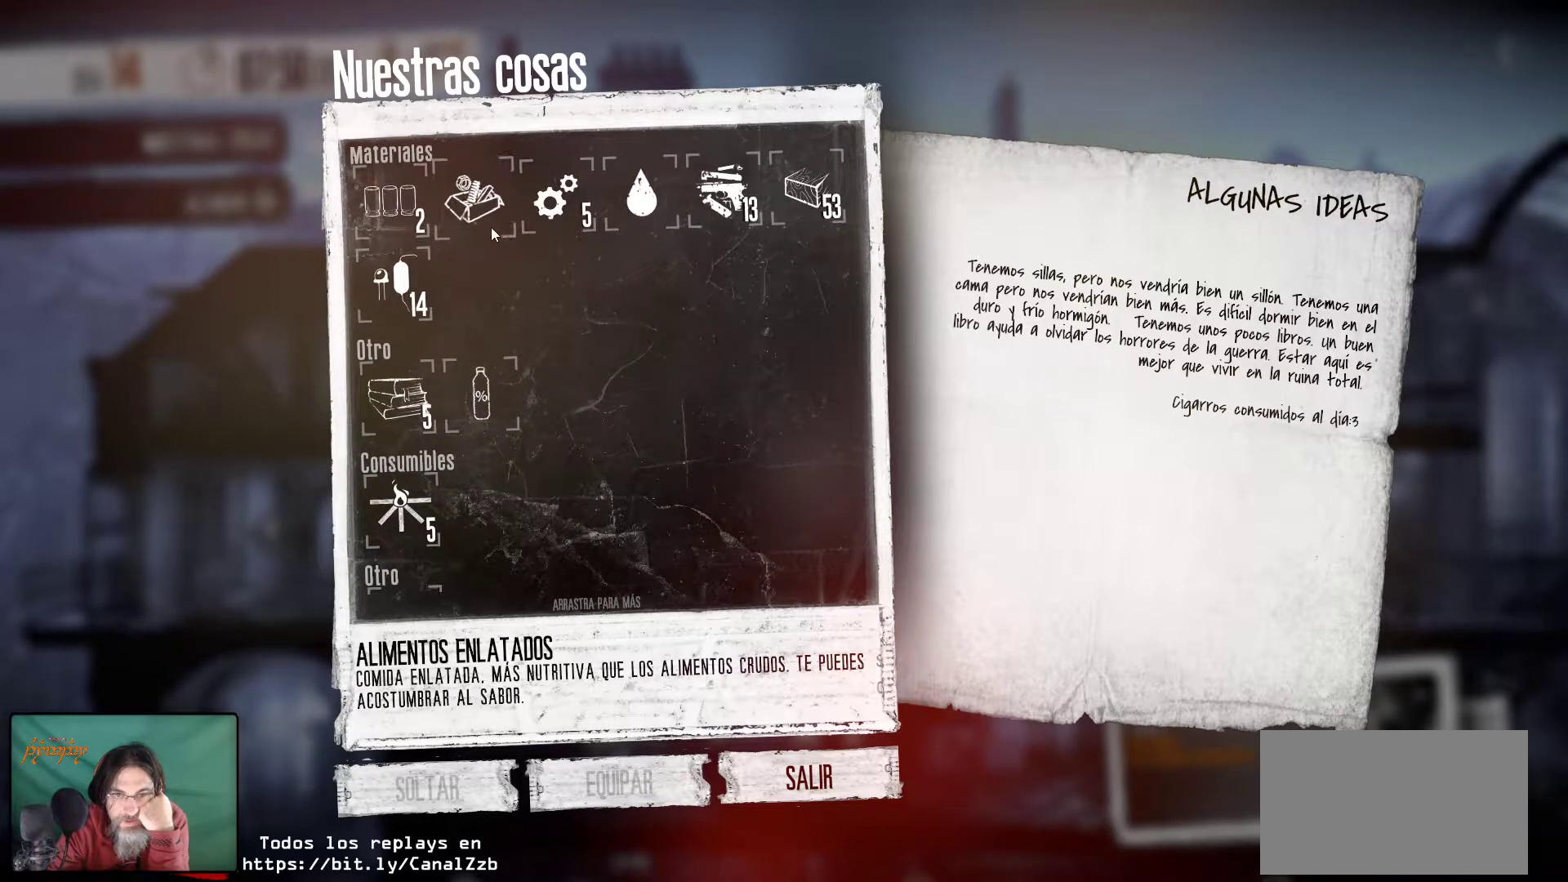
{"keys": [], "mouse": [], "mouse_move": "still", "events": [[334, "mouse_left", "down"], [467, "mouse_left", "up"]]}
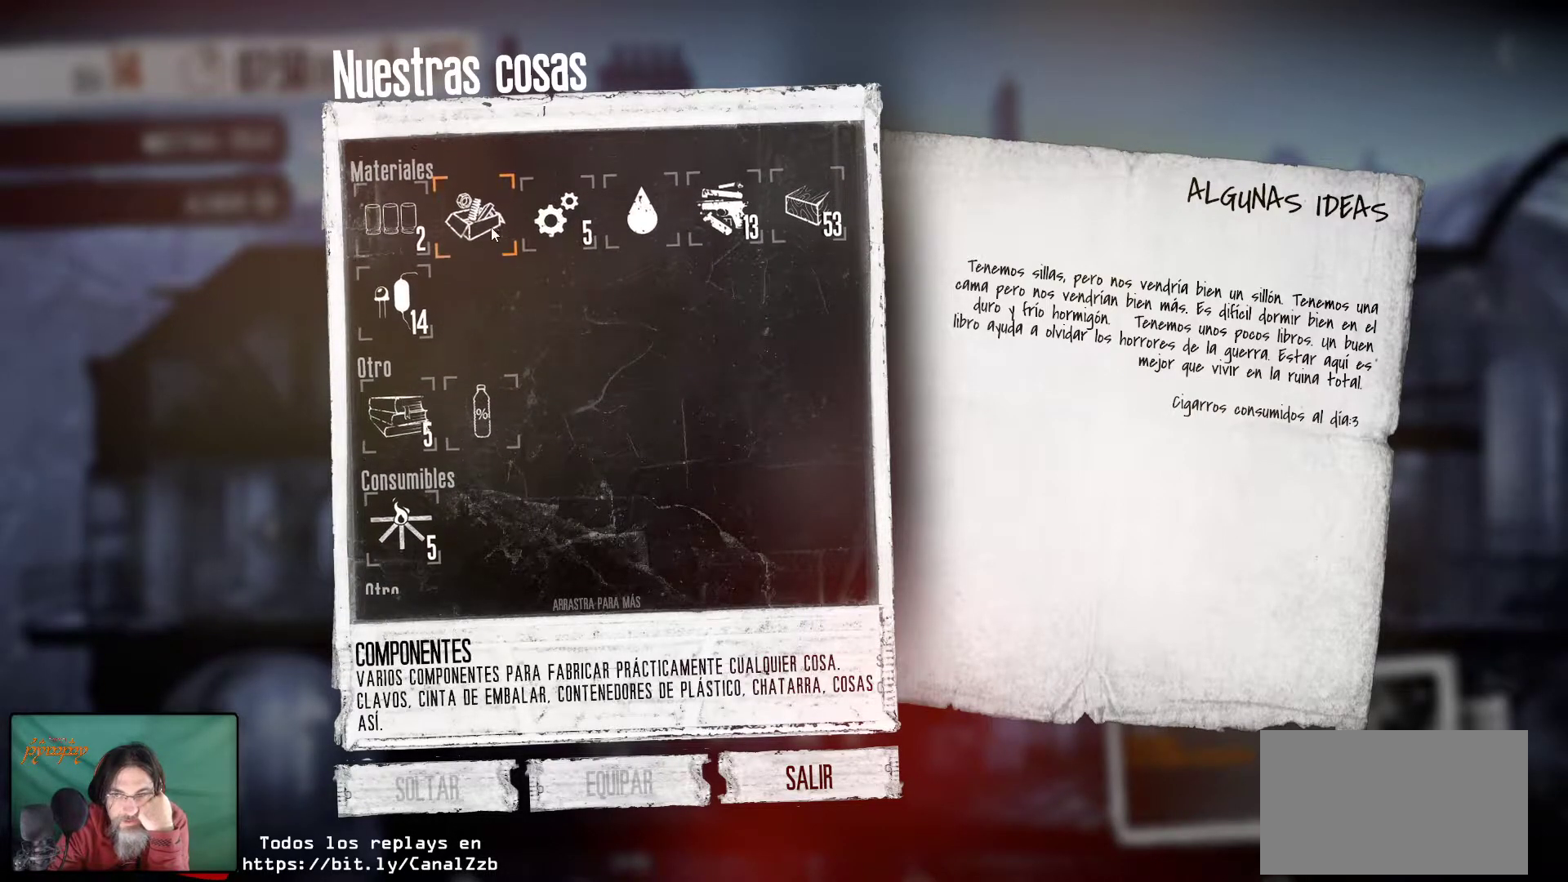
{"keys": [], "mouse": [], "mouse_move": "still", "events": []}
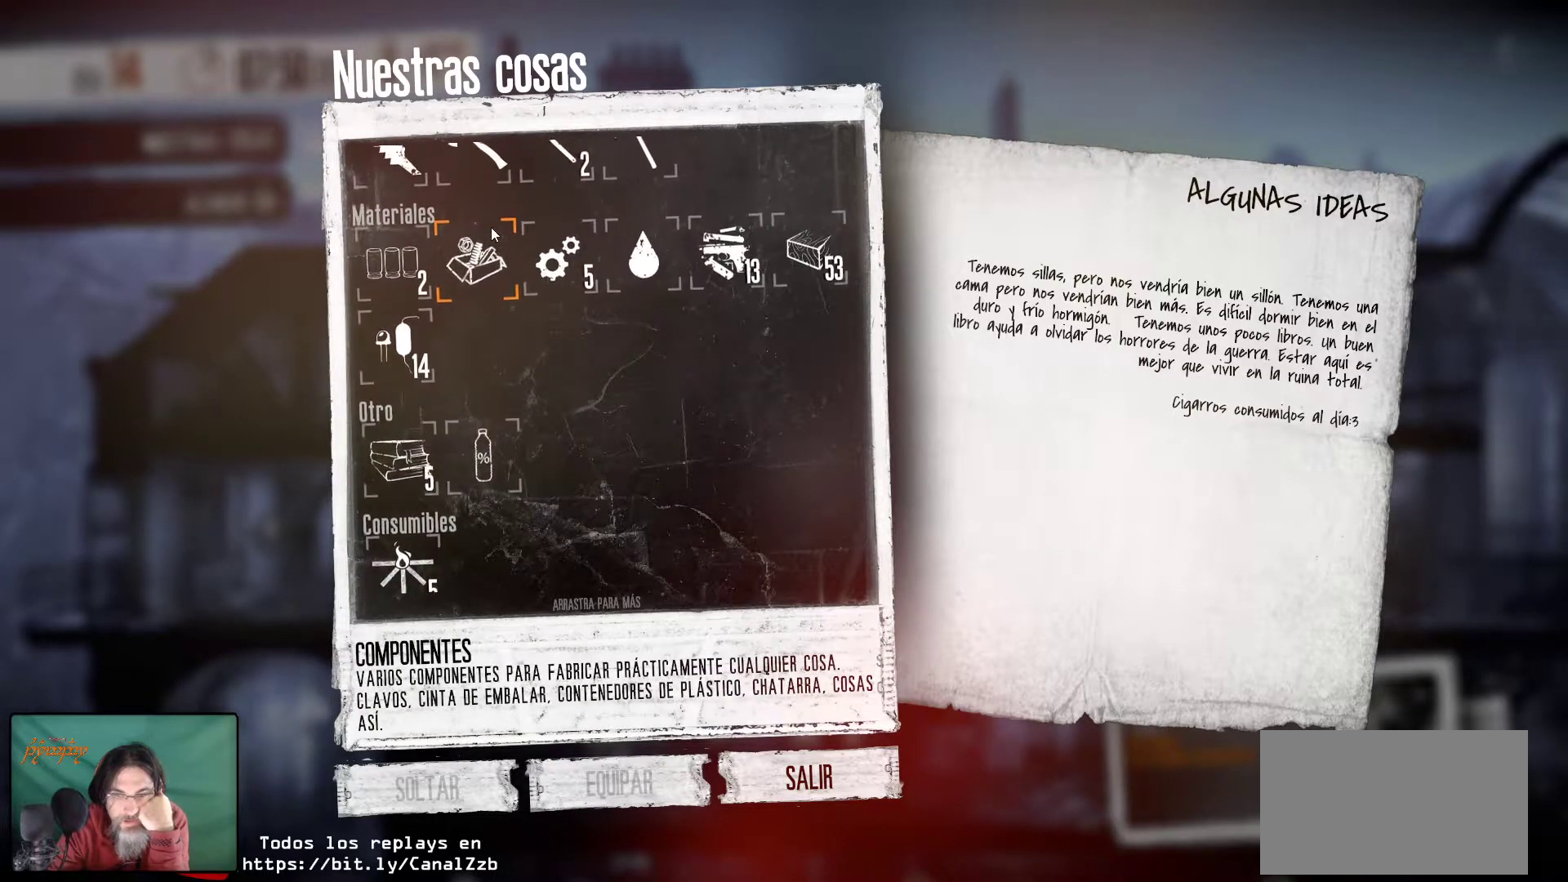
{"keys": [], "mouse": [], "mouse_move": "still", "events": []}
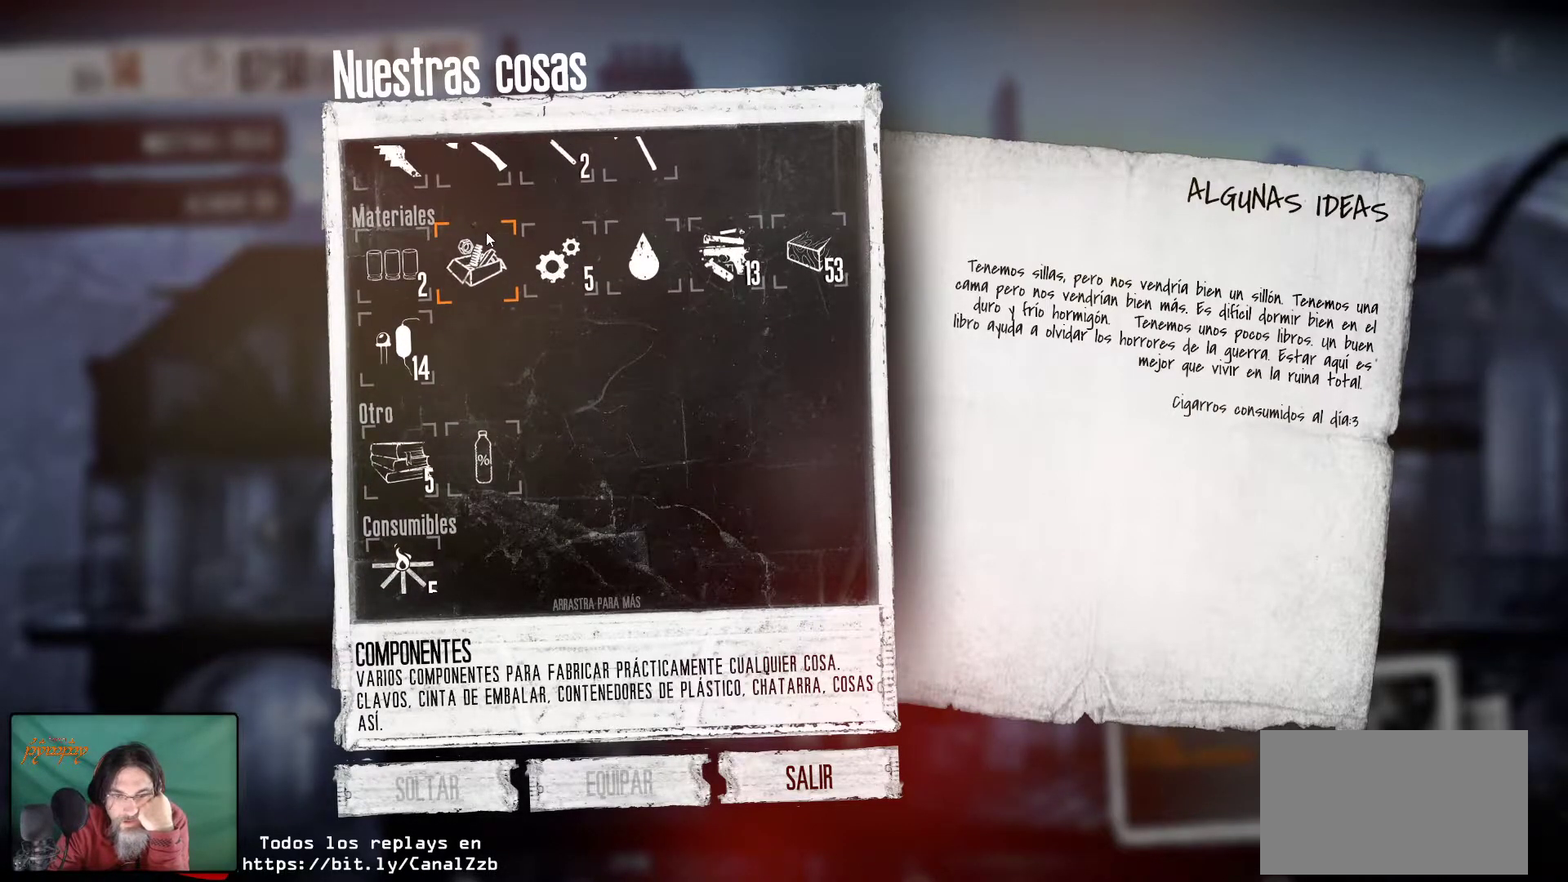
{"keys": [], "mouse": [], "mouse_move": "still", "events": []}
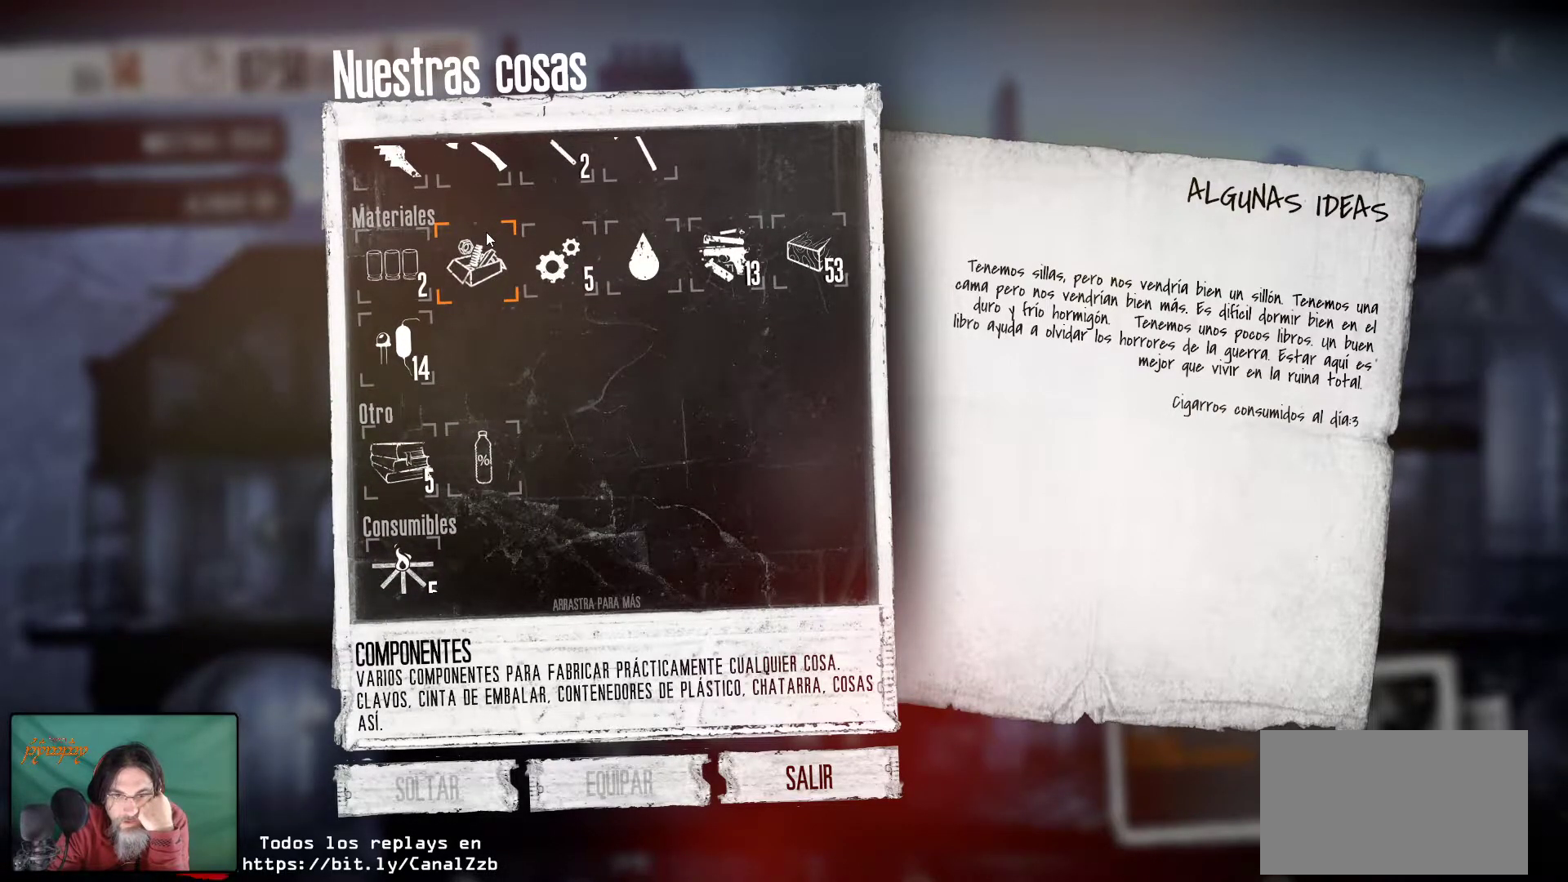
{"keys": [], "mouse": [], "mouse_move": "still", "events": []}
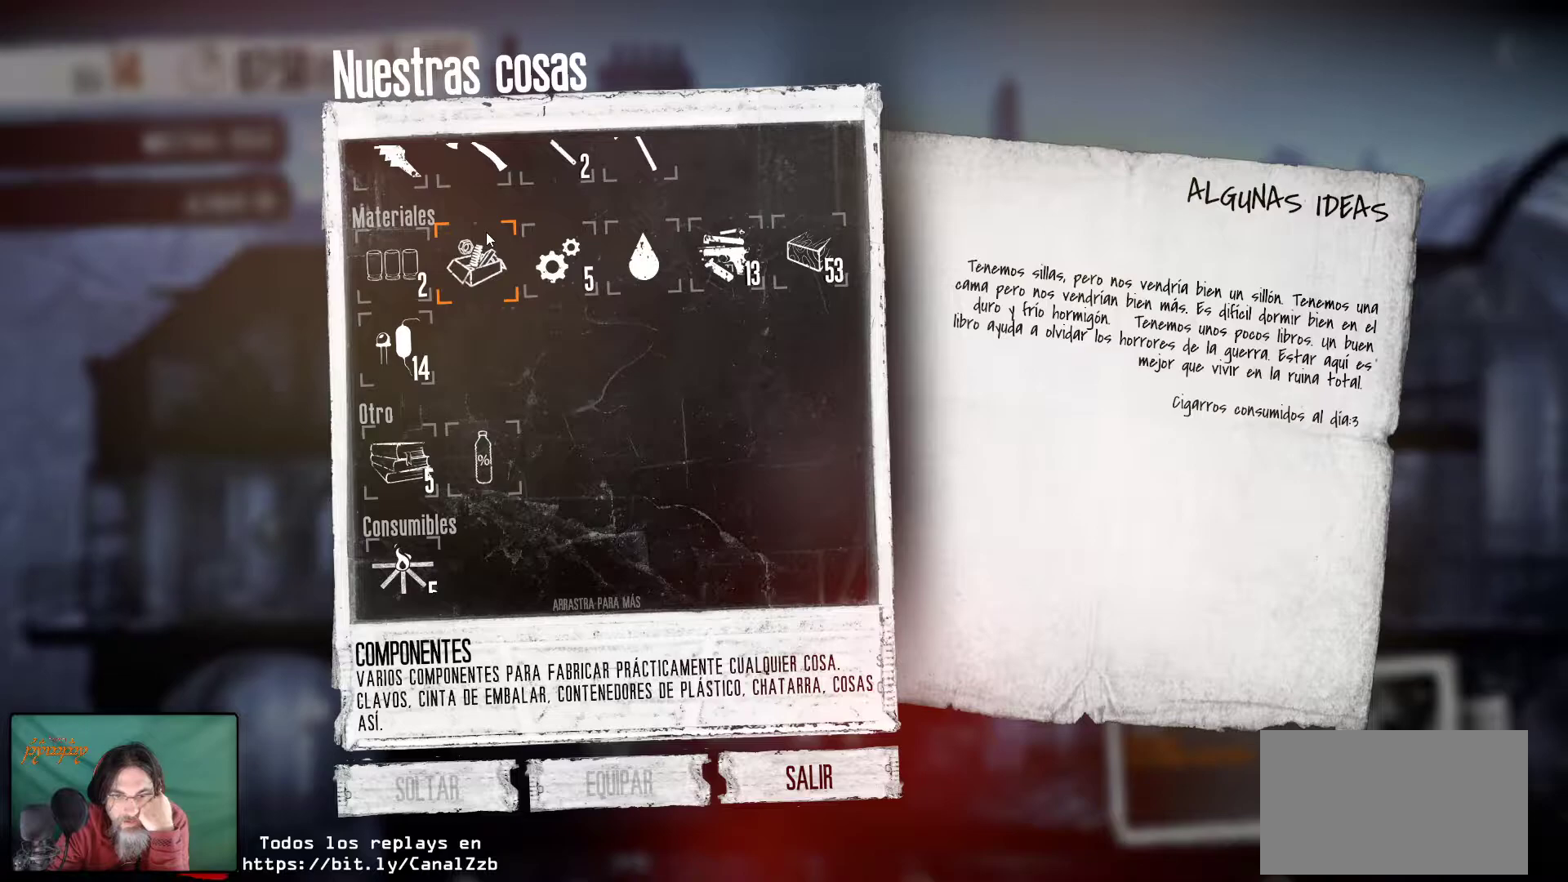
{"keys": [], "mouse": [], "mouse_move": "still", "events": []}
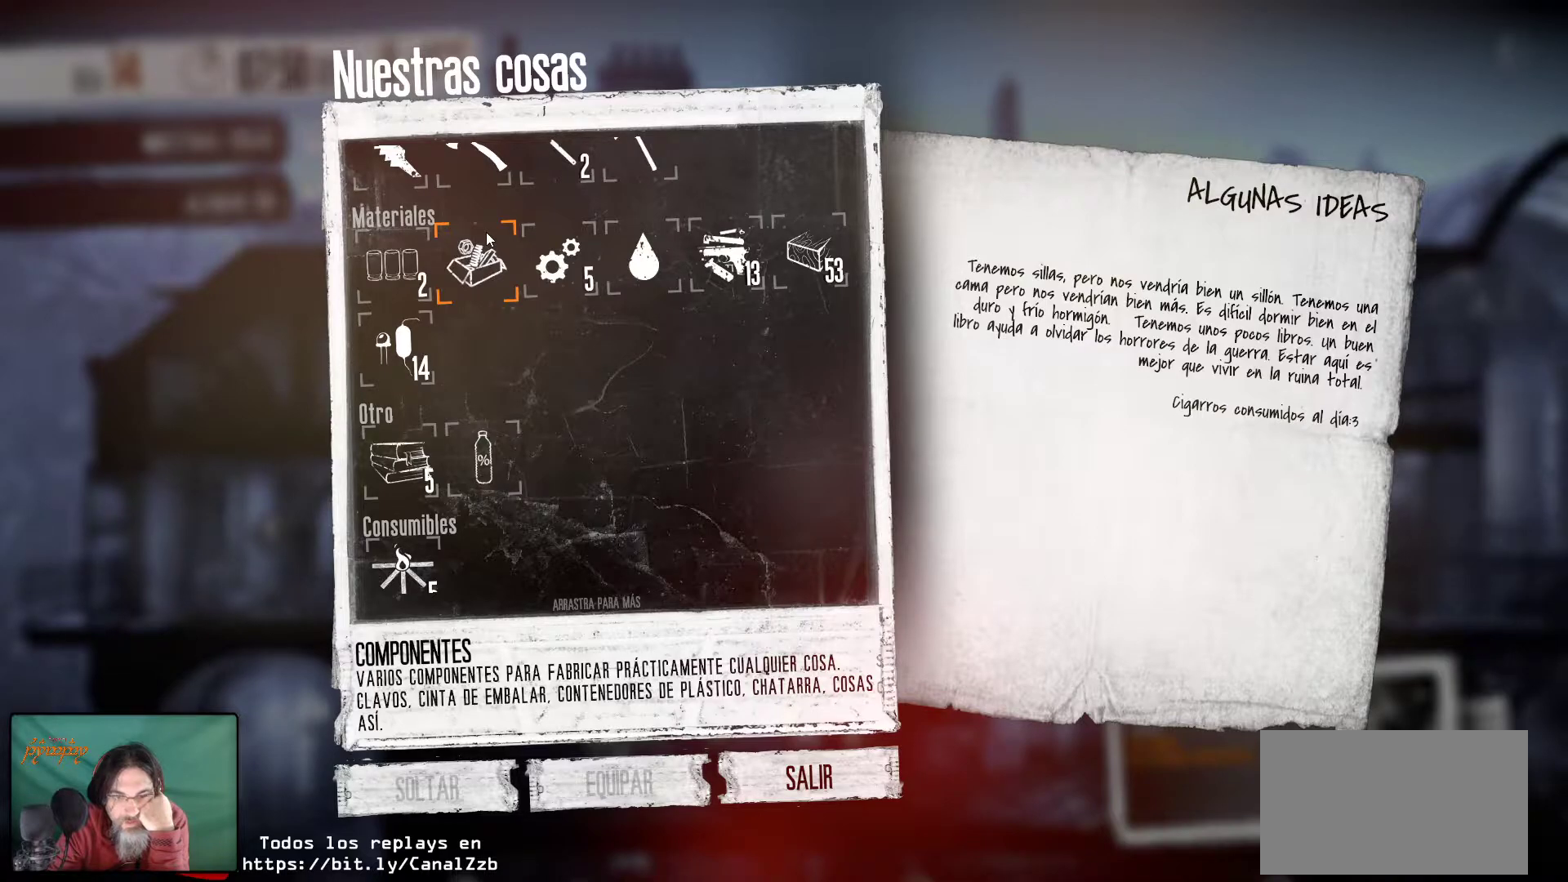
{"keys": [], "mouse": [], "mouse_move": "down", "events": []}
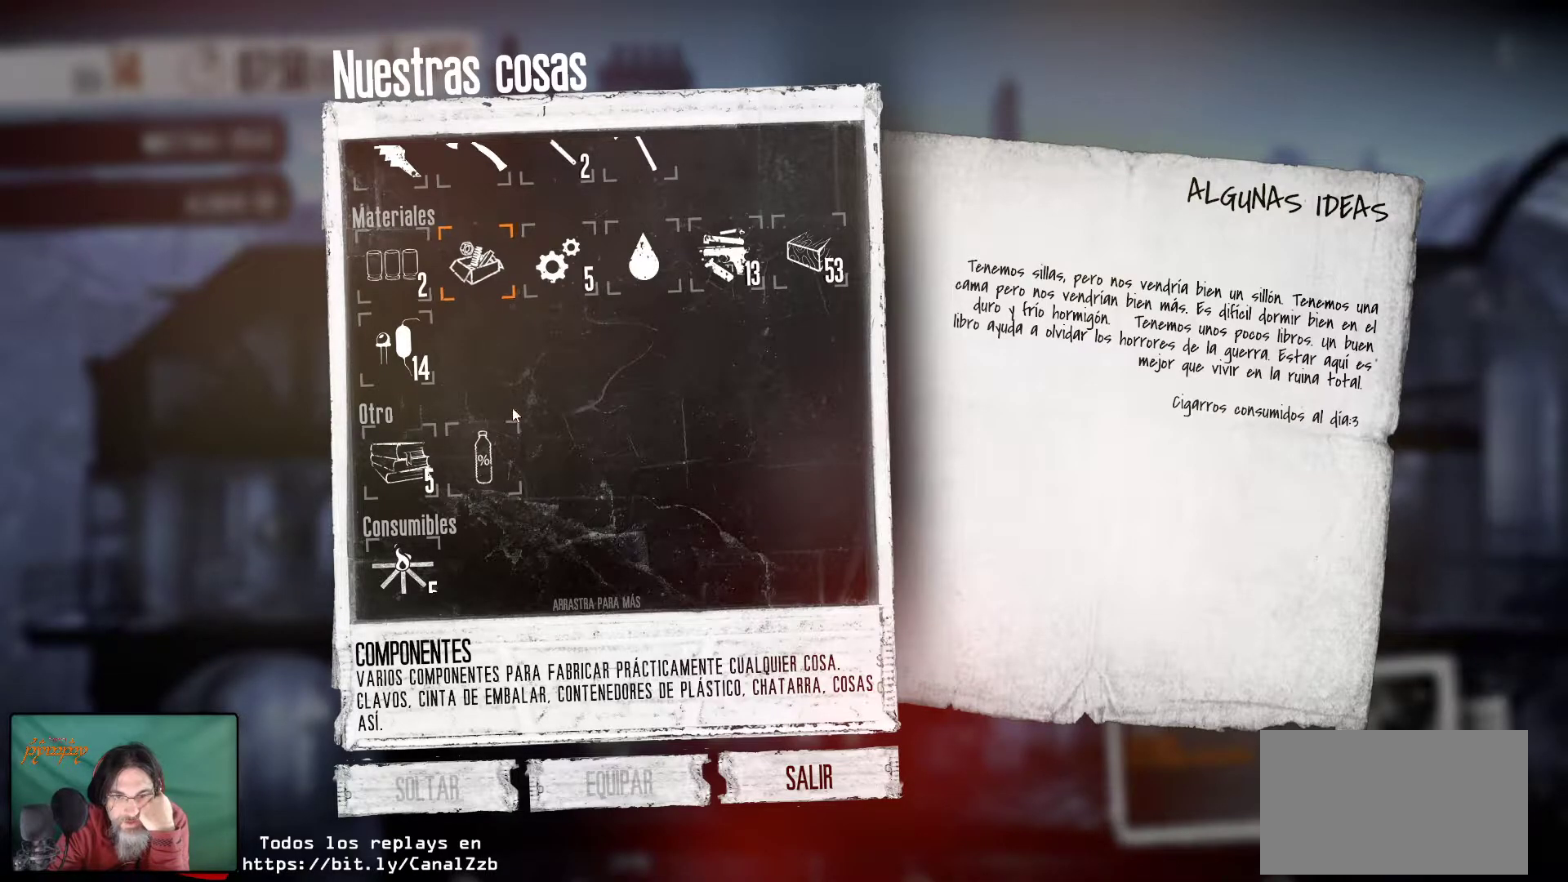
{"keys": [], "mouse": [], "mouse_move": "still", "events": []}
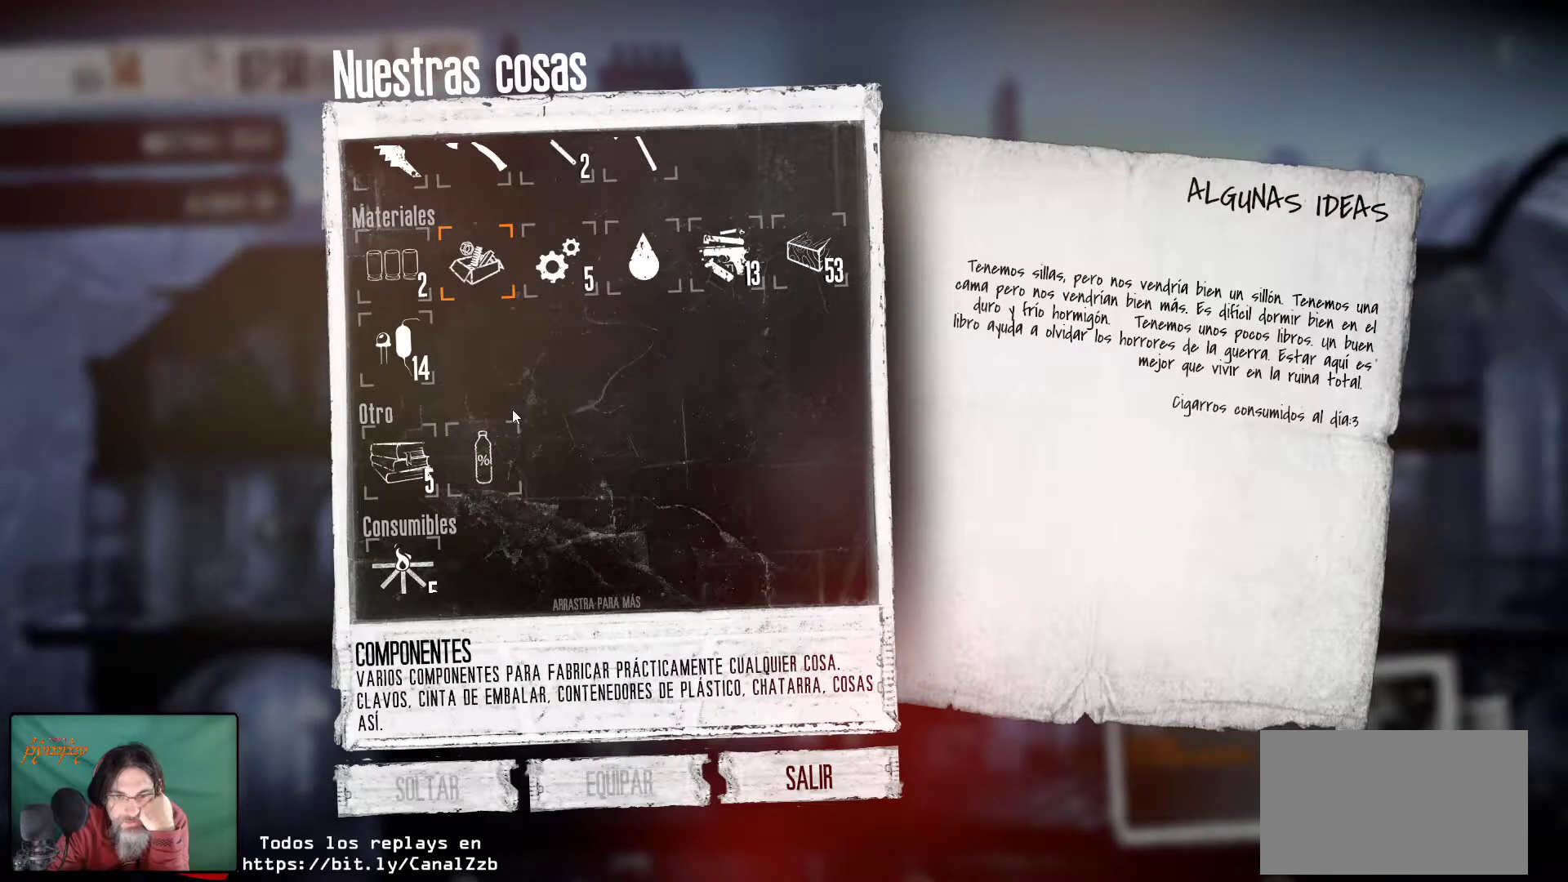
{"keys": [], "mouse": [], "mouse_move": "down-right", "events": []}
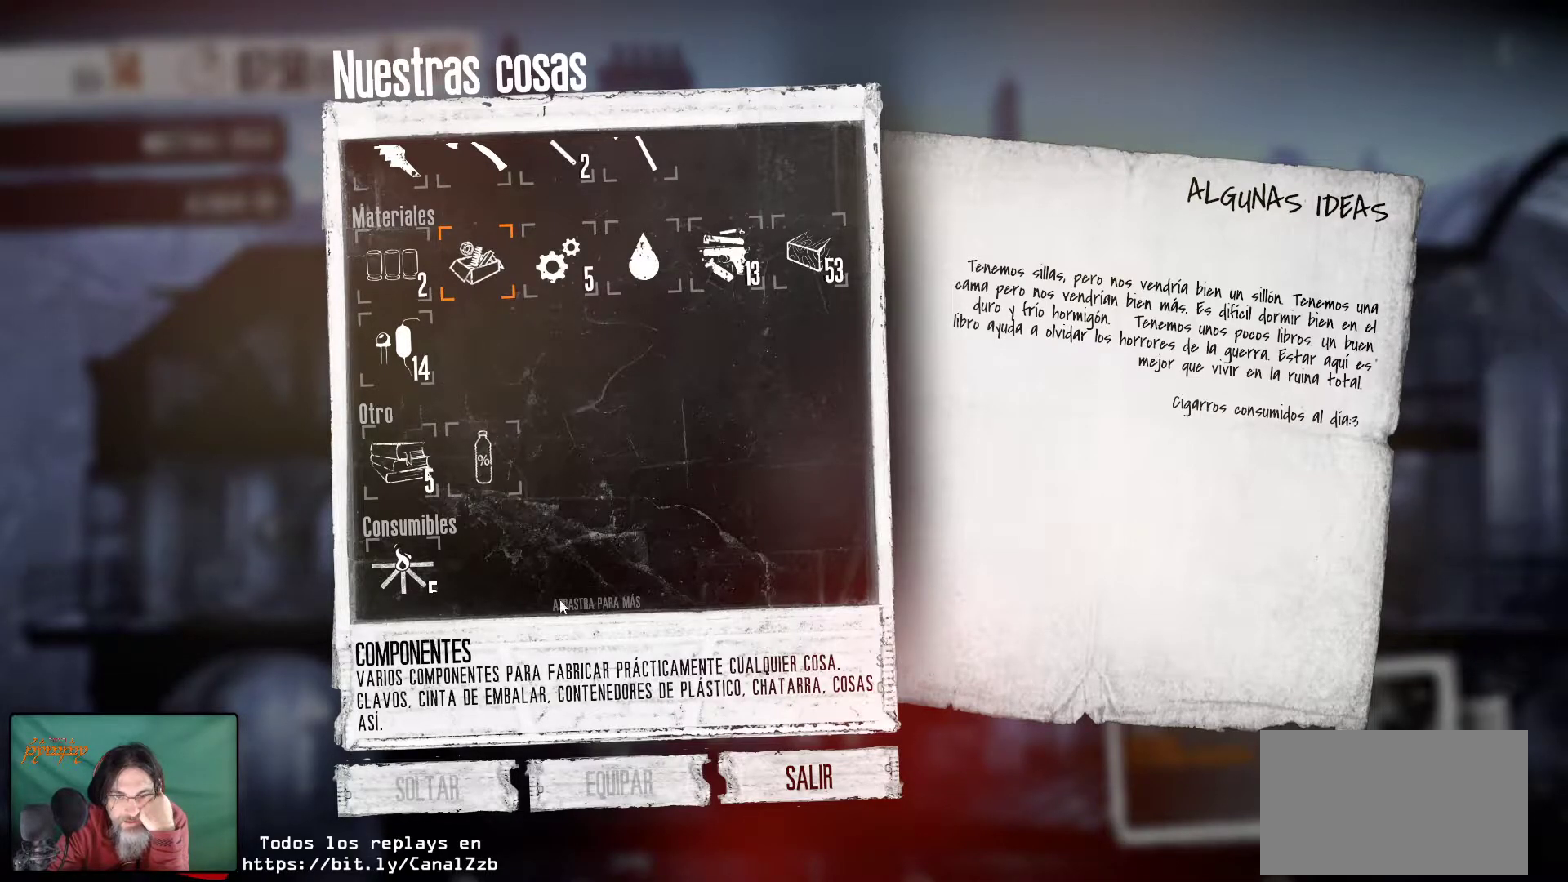
{"keys": [], "mouse": ["wheel"], "mouse_move": "still", "events": [[384, "mouse_wheel", "down"]]}
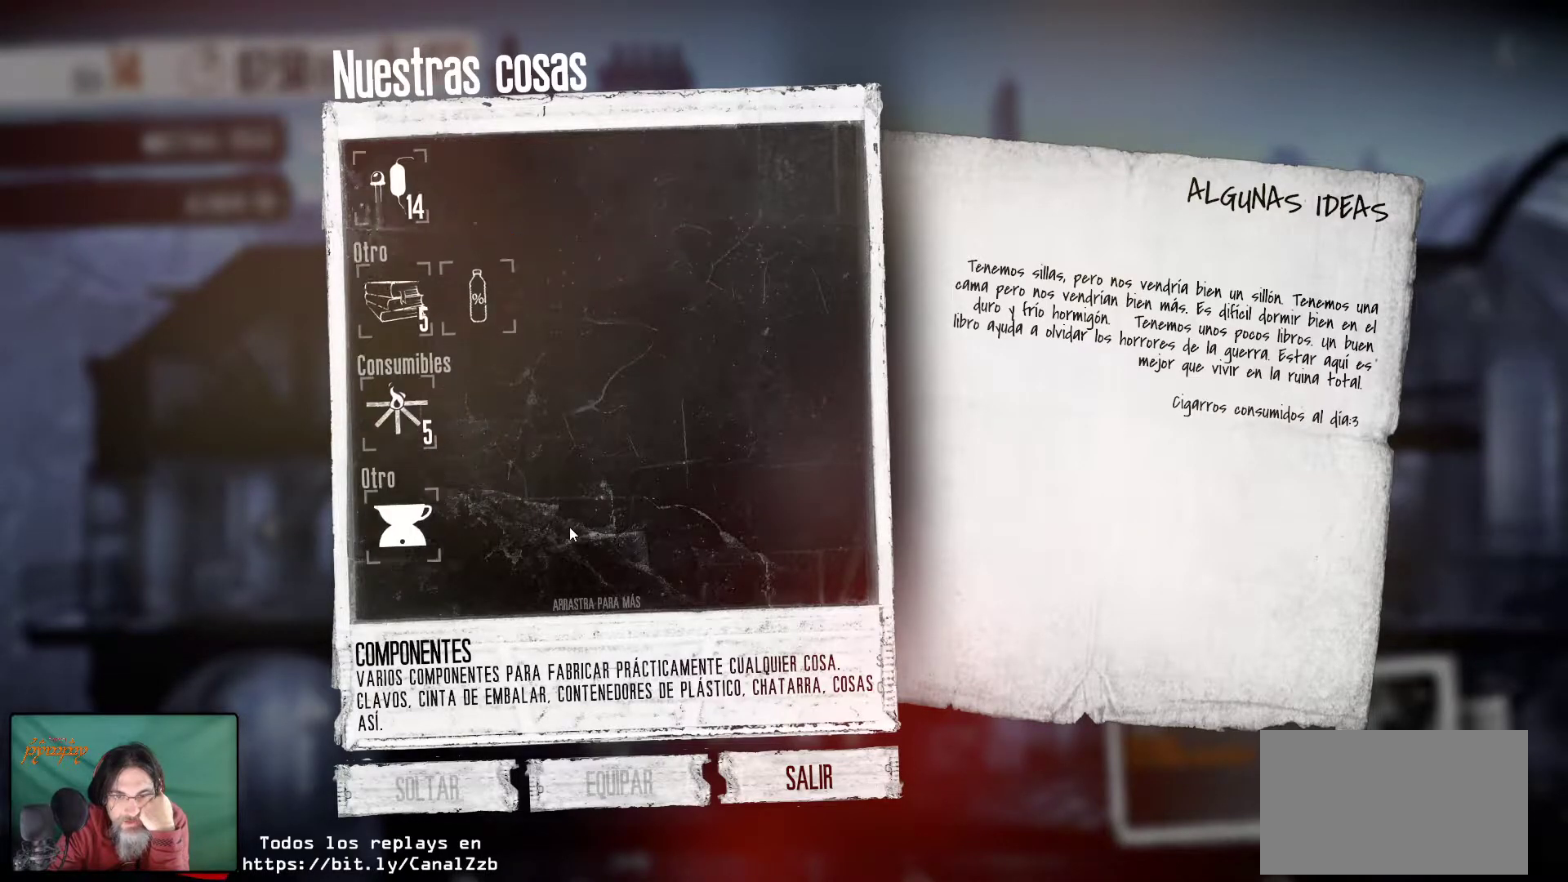
{"keys": [], "mouse": [], "mouse_move": "still", "events": [[17, "mouse_wheel", "up"]]}
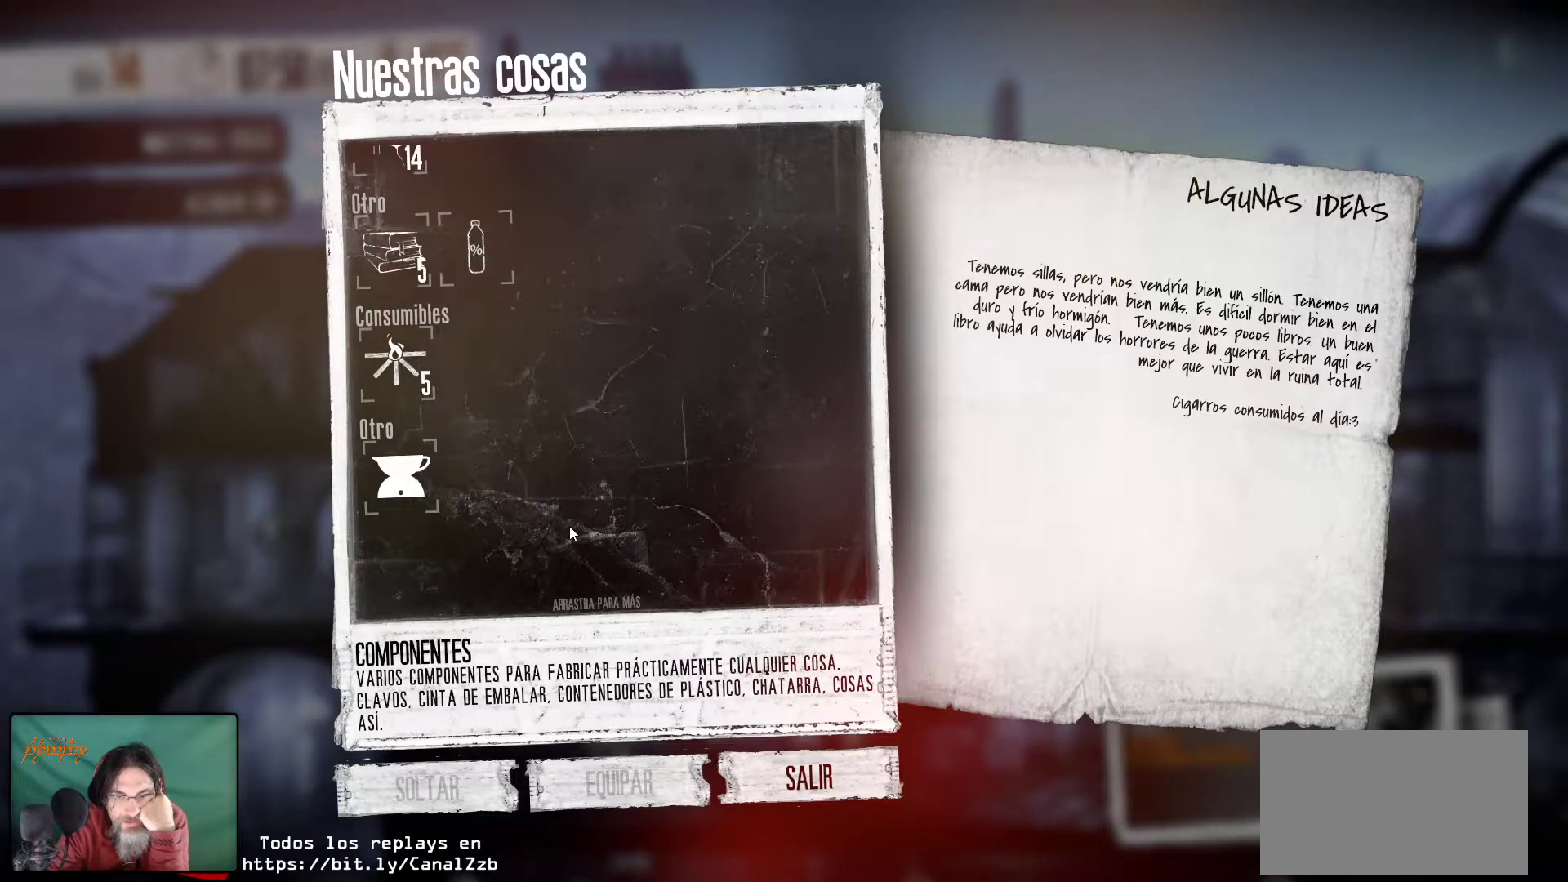
{"keys": [], "mouse": [], "mouse_move": "still", "events": [[267, "mouse_wheel", "down"], [400, "mouse_wheel", "up"]]}
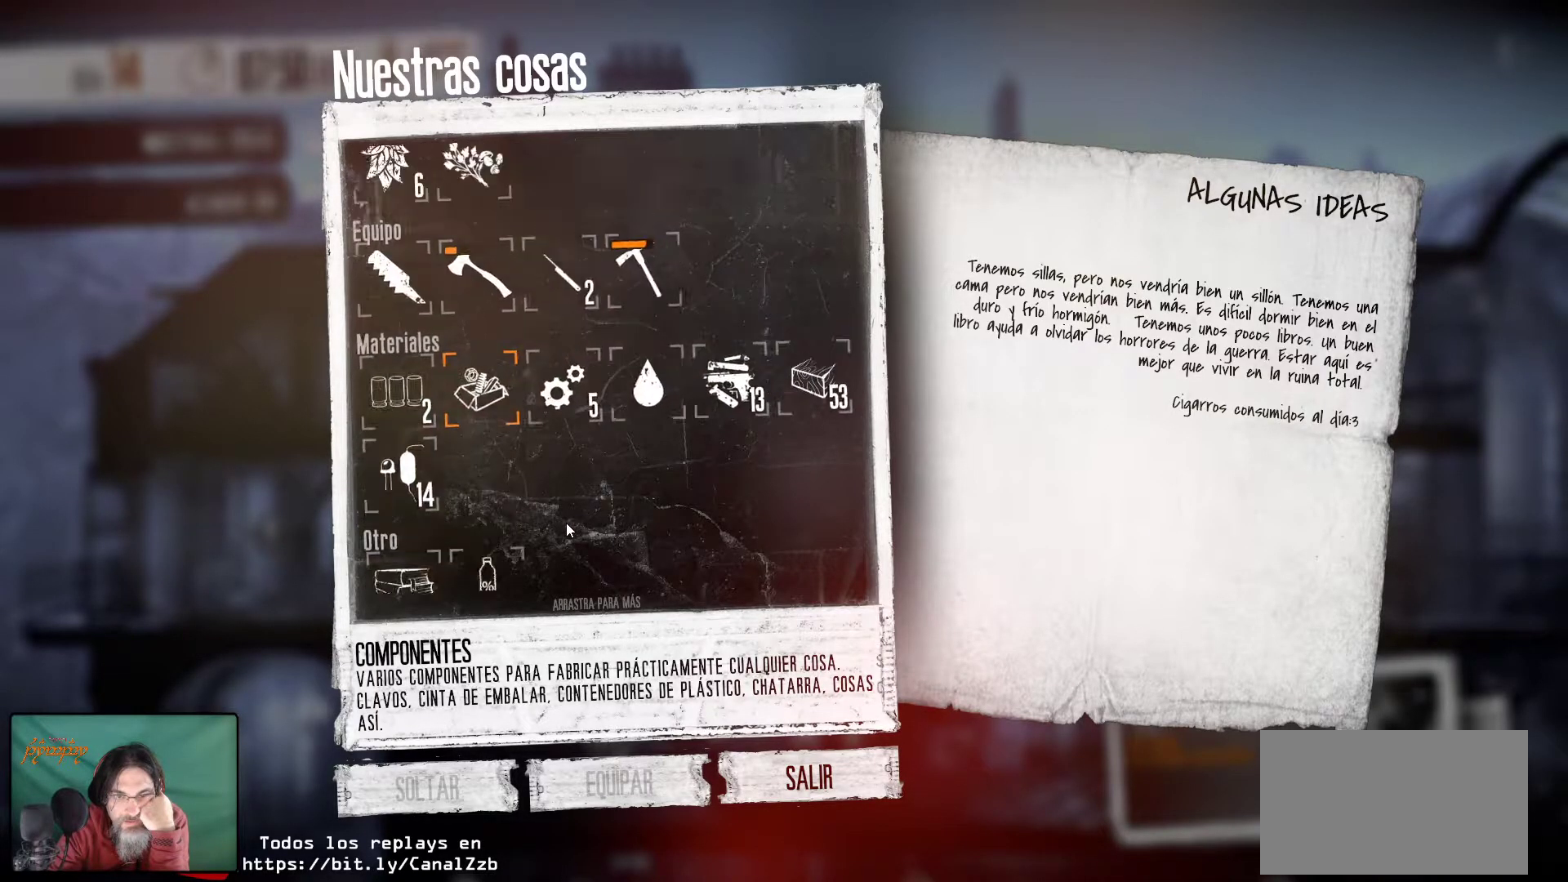
{"keys": [], "mouse": [], "mouse_move": "down-right", "events": []}
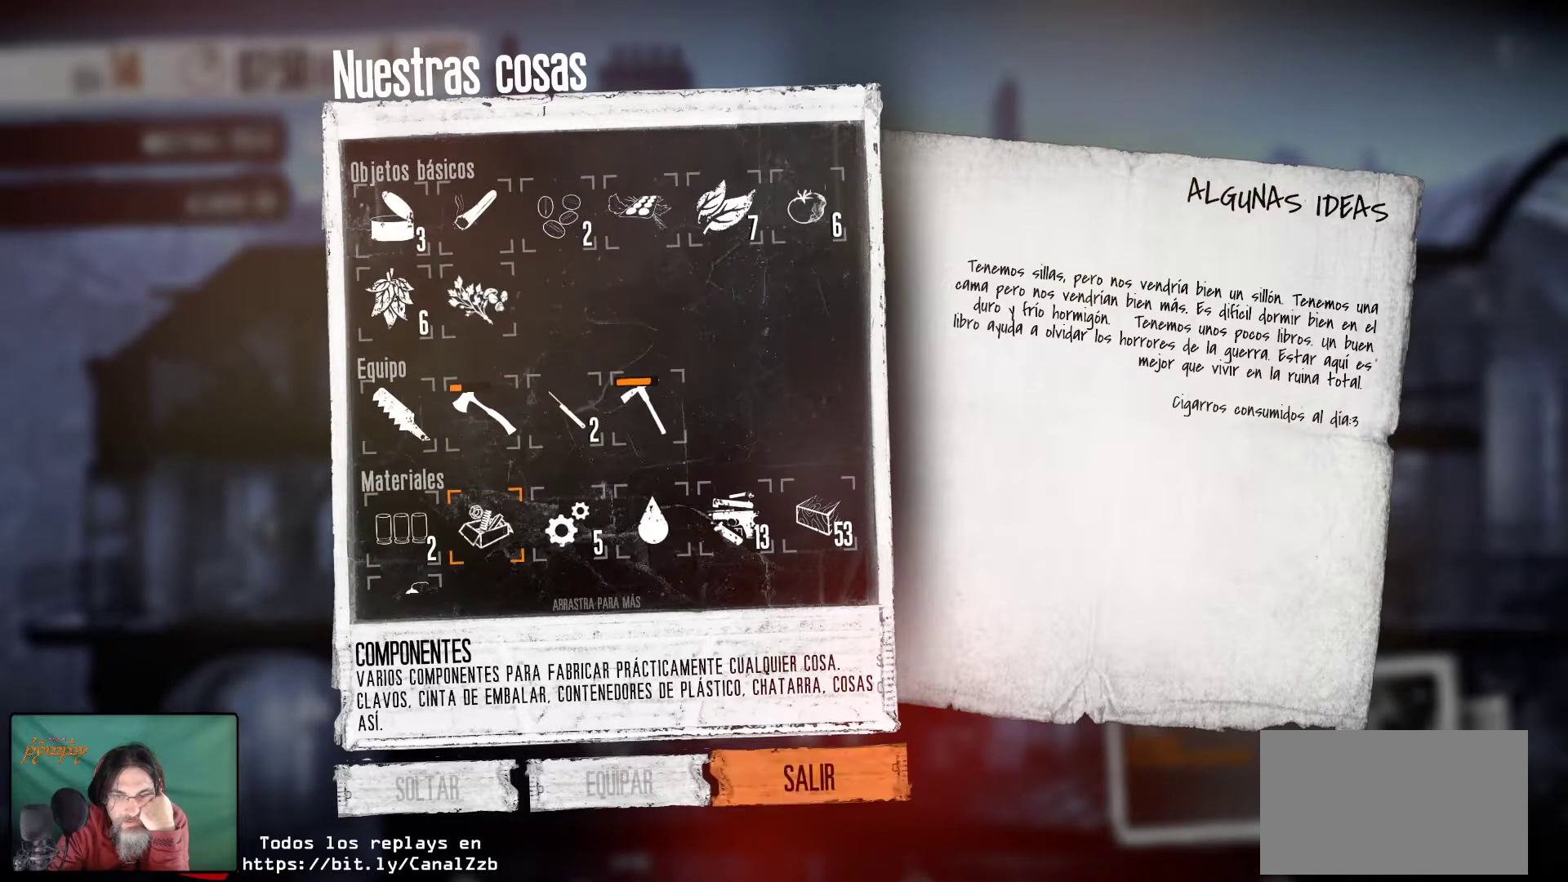
{"keys": [], "mouse": ["left"], "mouse_move": "still", "events": [[434, "mouse_left", "down"]]}
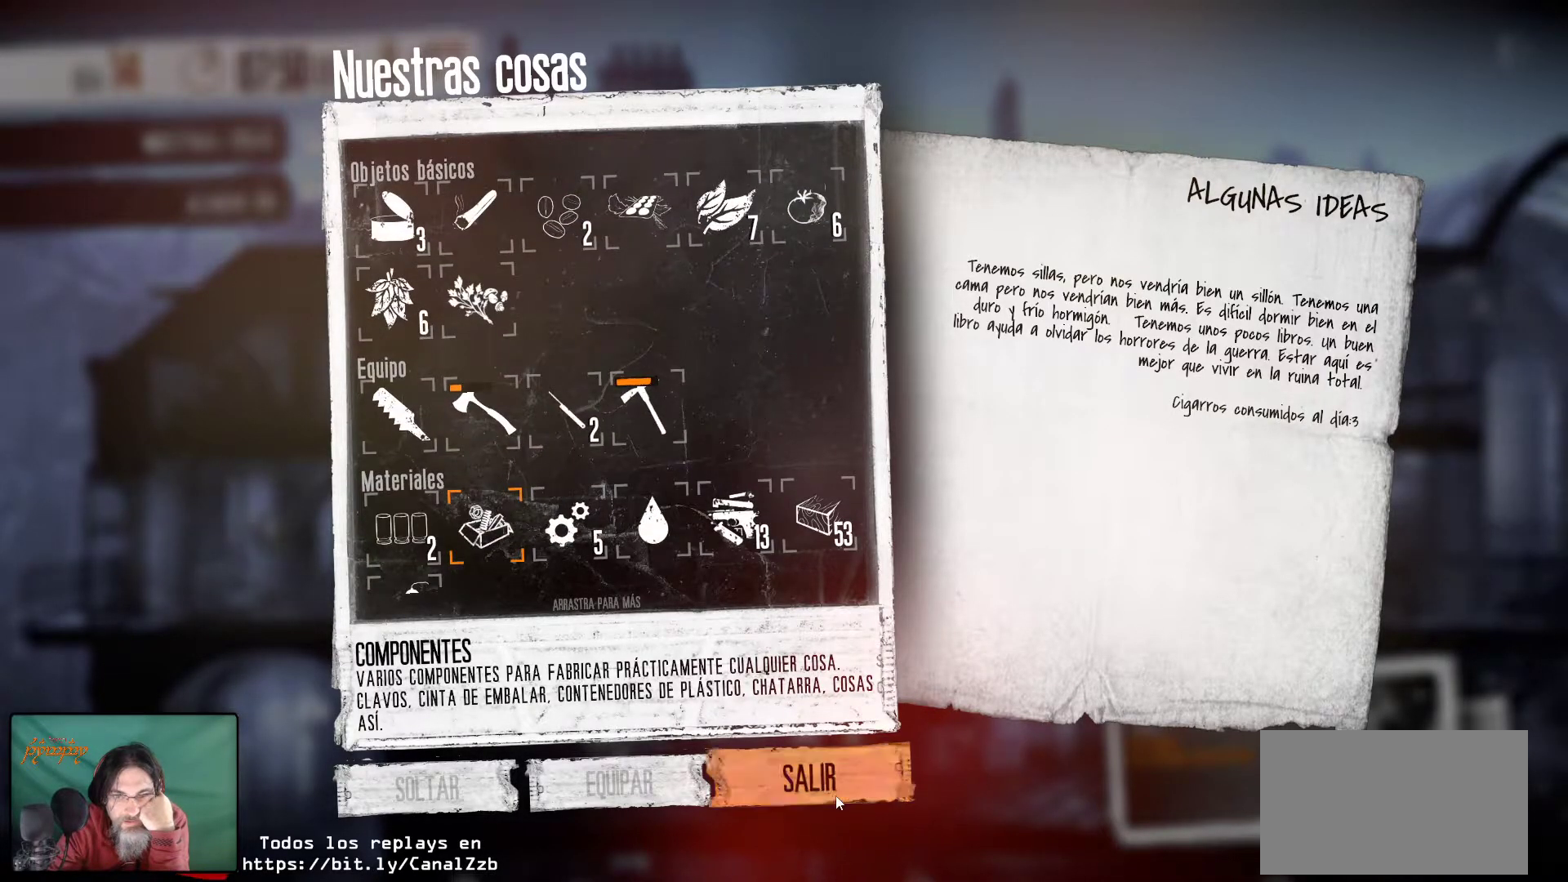
{"keys": [], "mouse": [], "mouse_move": "still", "events": [[34, "mouse_left", "up"]]}
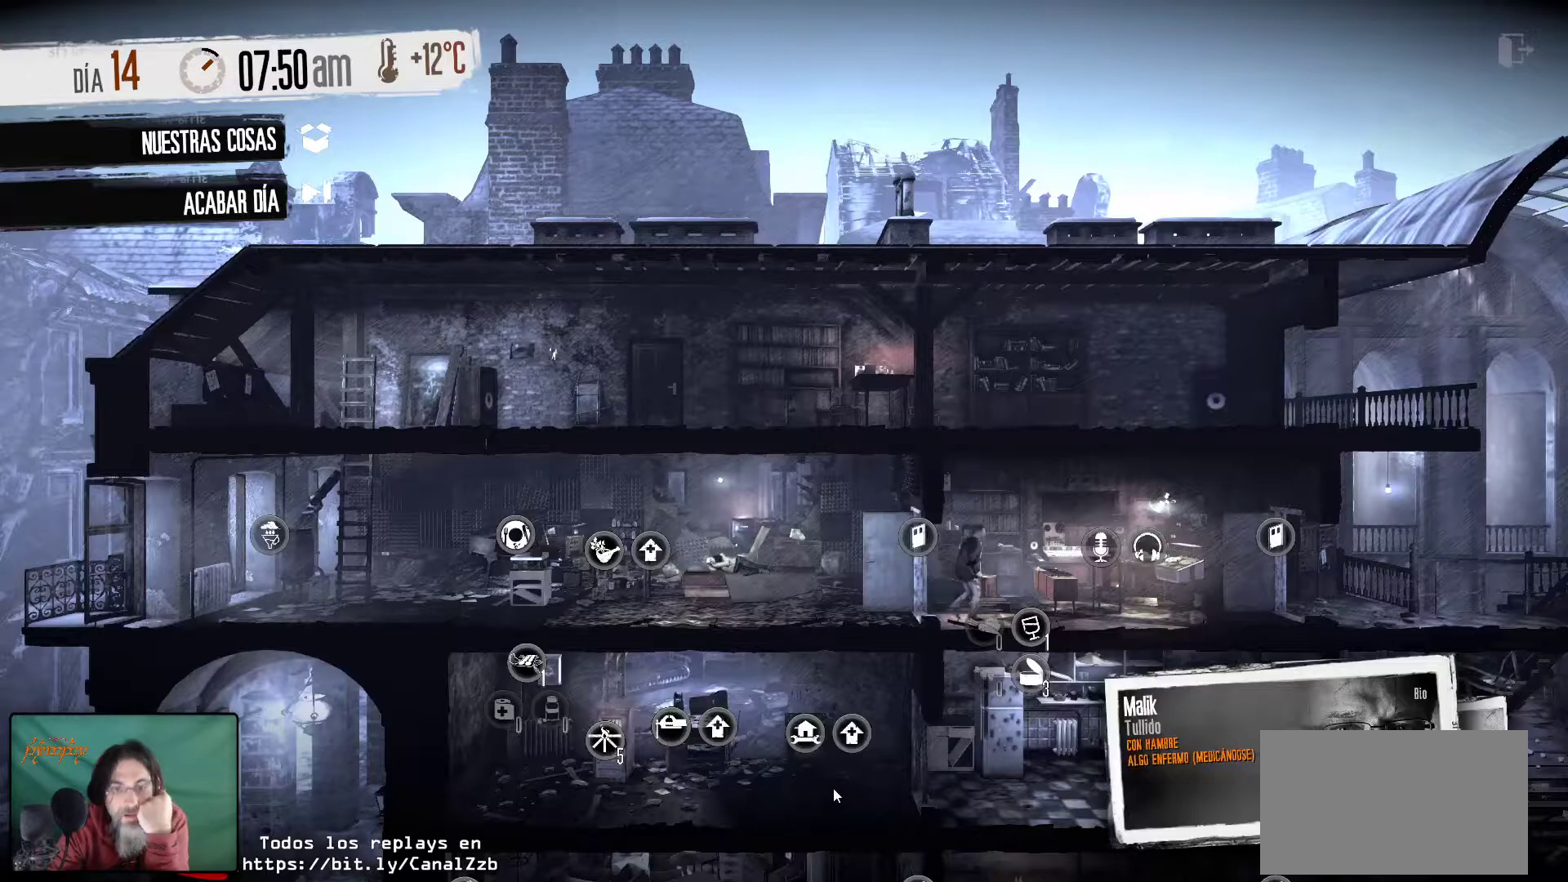
{"keys": [], "mouse": [], "mouse_move": "still", "events": []}
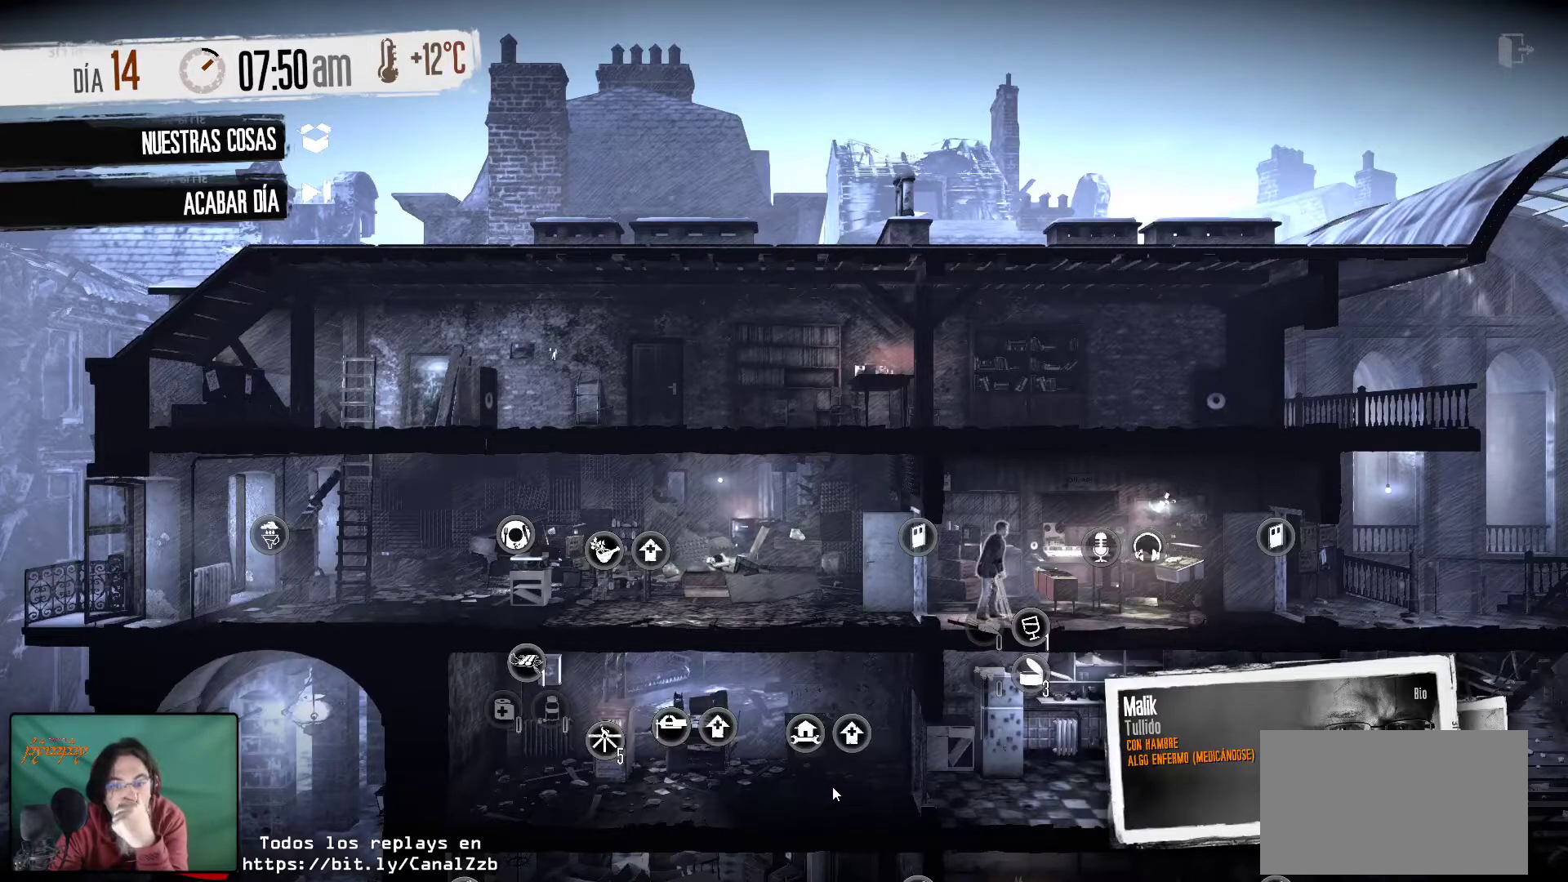
{"keys": [], "mouse": [], "mouse_move": "up-left", "events": []}
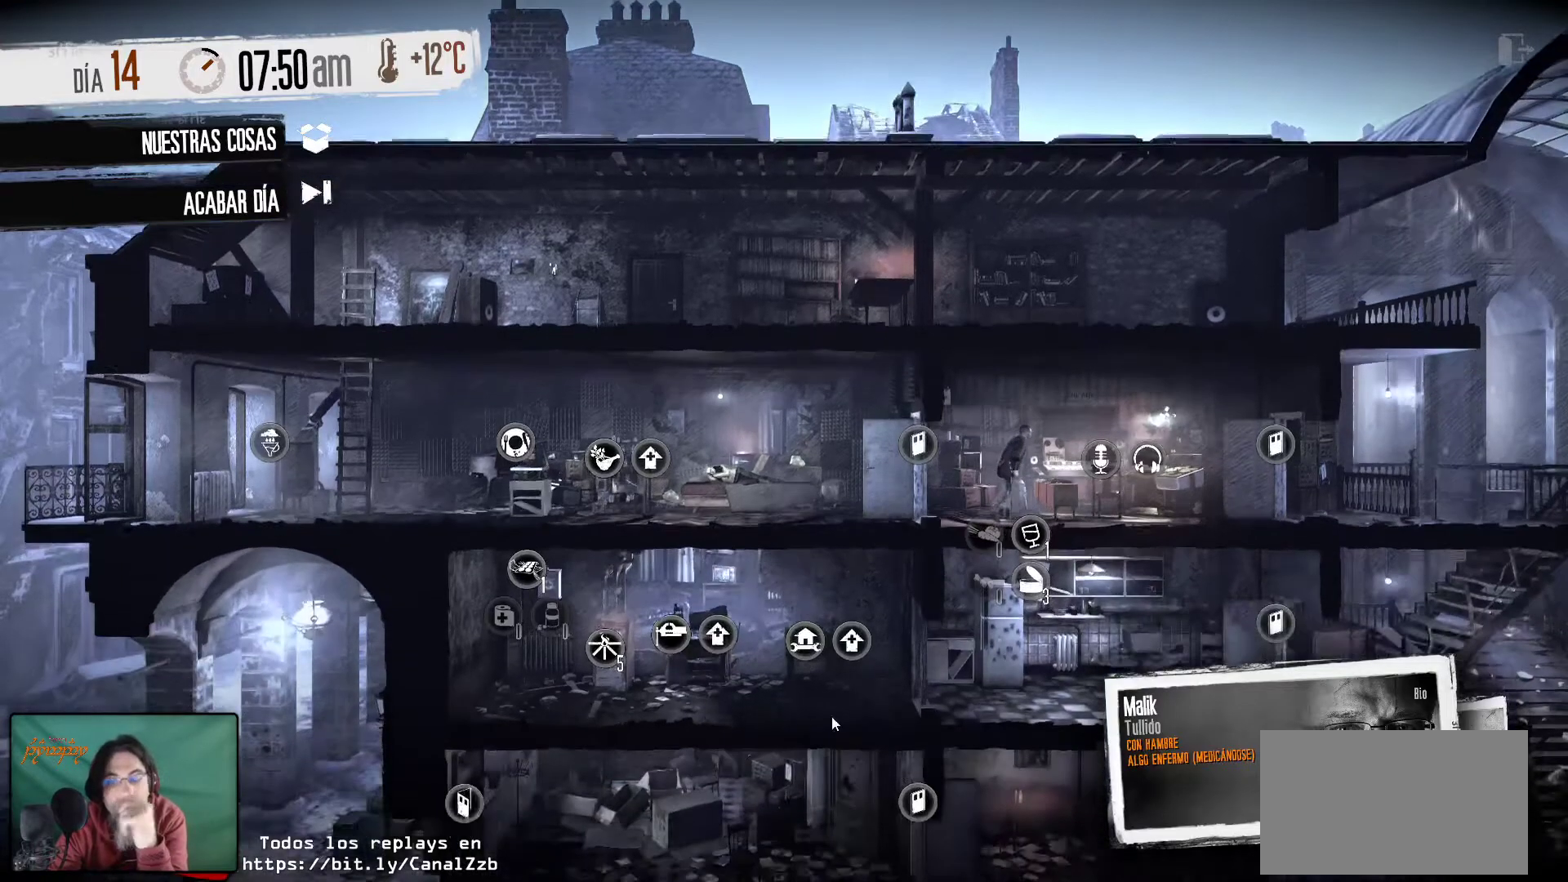
{"keys": [], "mouse": [], "mouse_move": "still", "events": []}